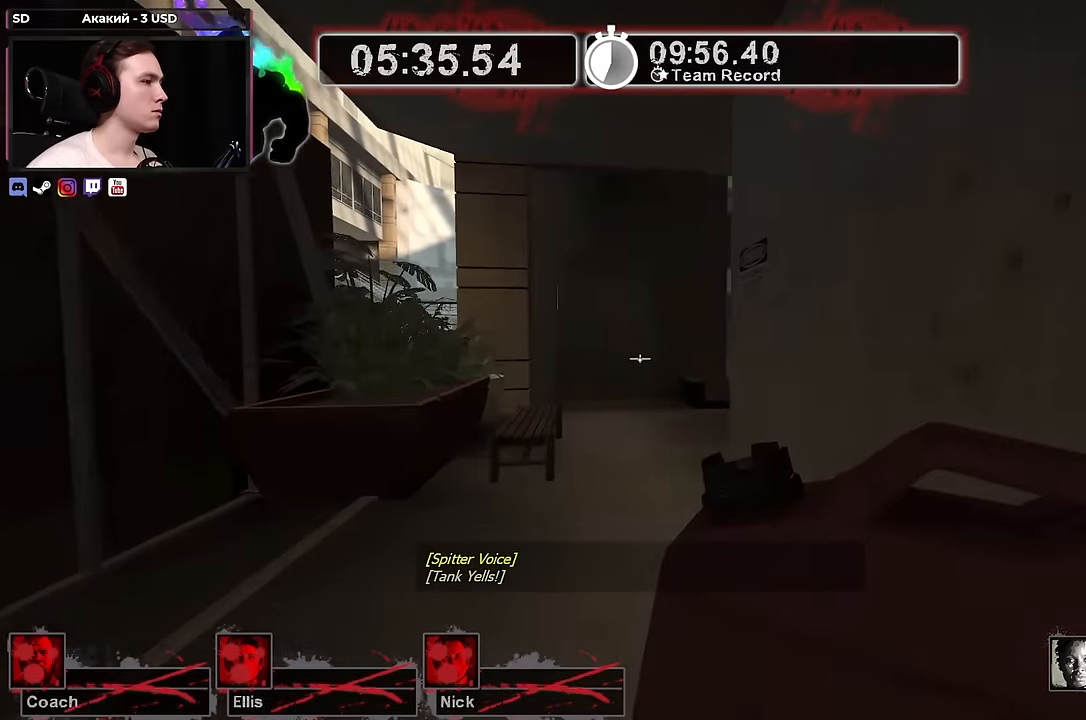
Gameplay with keyboard and mouse; each line is a JSON object with the keys and mouse buttons held at the frame after it. "events" lists presses ("down") and releases ("up") of "1", "2", "3", "4", "a", "alt", "ctrl", "d", "e", "f", "q", "r", "s", "shift", "space", "tab", "w", "mouse_left", "mouse_wheel" and "mouse_right" between this image and that frame as [ms after this image, input, new state], when the widget could be followed in between. "mouse_left", "mouse_wheel", "mouse_right" = the "left", "wheel", "right" buttons of the "mouse" list. No other keys are recorded. "wheel" means that the mouse wheel is clicked or scrolled. Not read: mouse_move.
{"keys": ["a", "w"], "mouse": [], "events": [[467, "a", "down"]]}
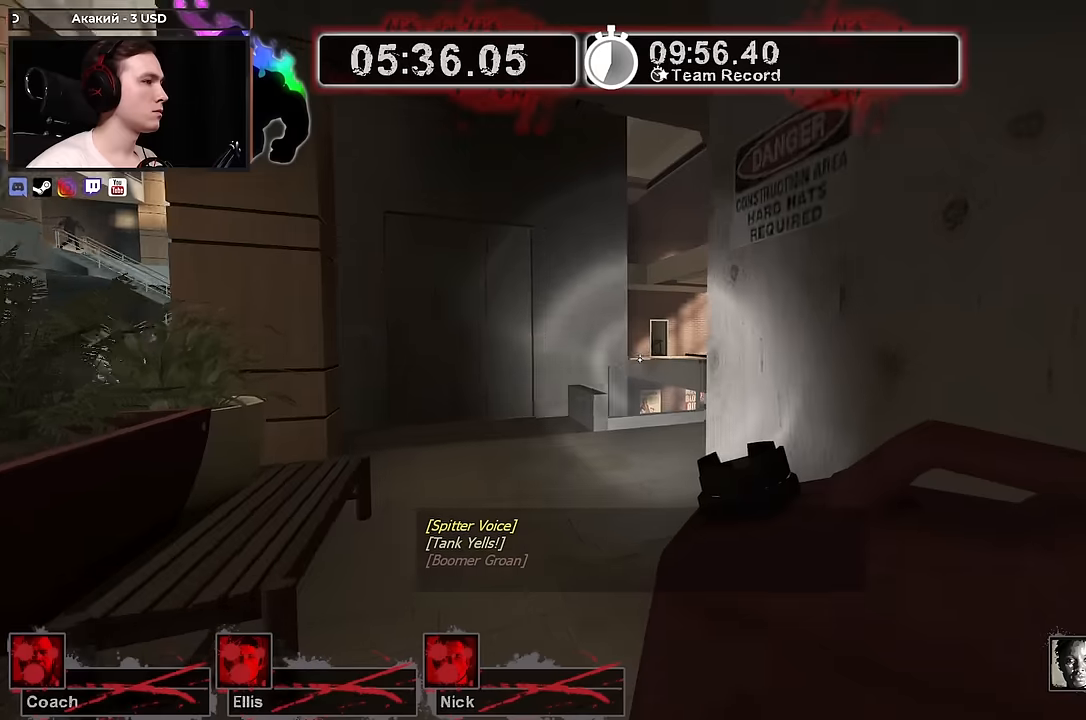
{"keys": ["d", "w"], "mouse": [], "events": [[100, "a", "up"], [484, "d", "down"]]}
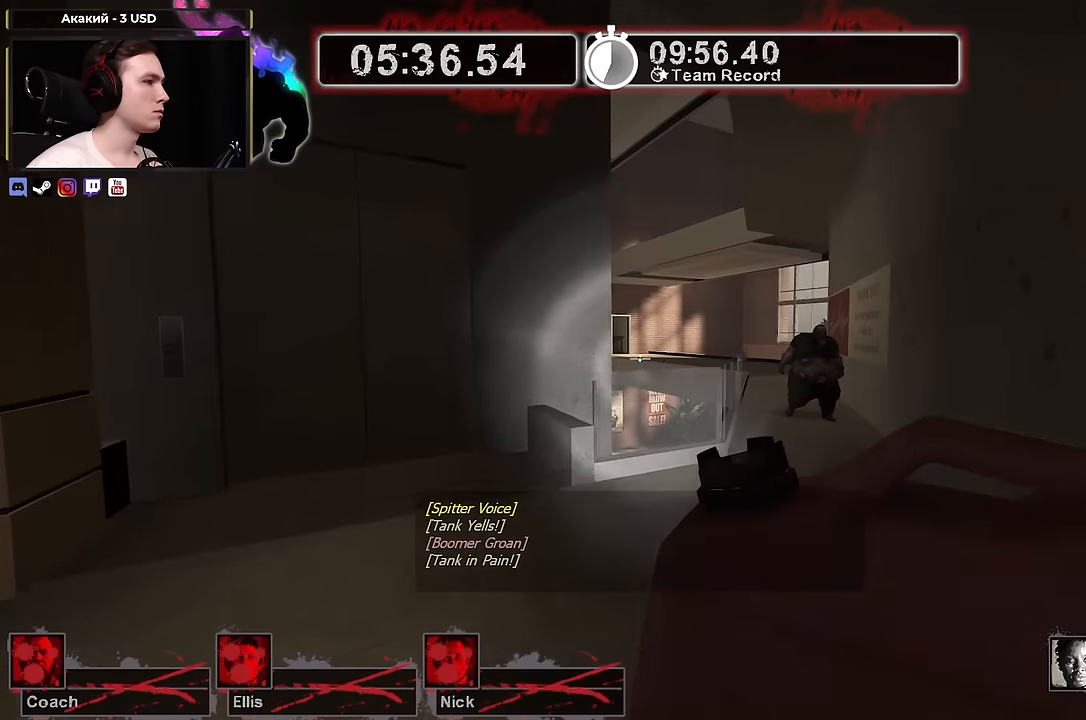
{"keys": ["w"], "mouse": [], "events": [[450, "d", "up"]]}
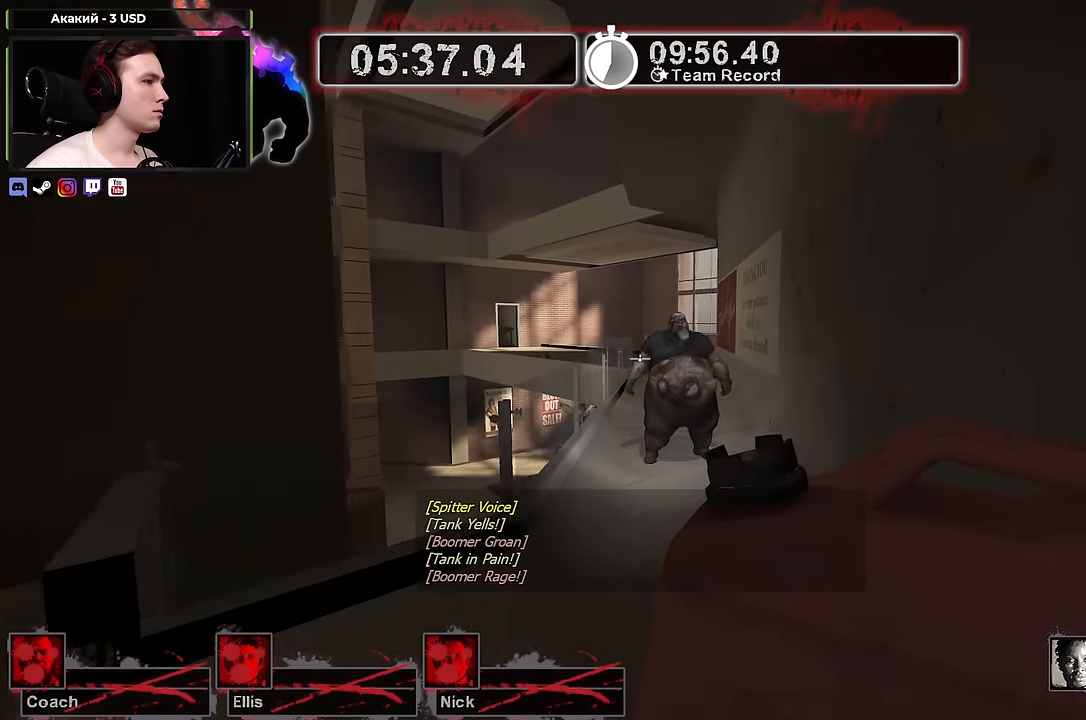
{"keys": ["w"], "mouse": ["right"], "events": [[184, "d", "down"], [317, "d", "up"], [500, "mouse_right", "down"]]}
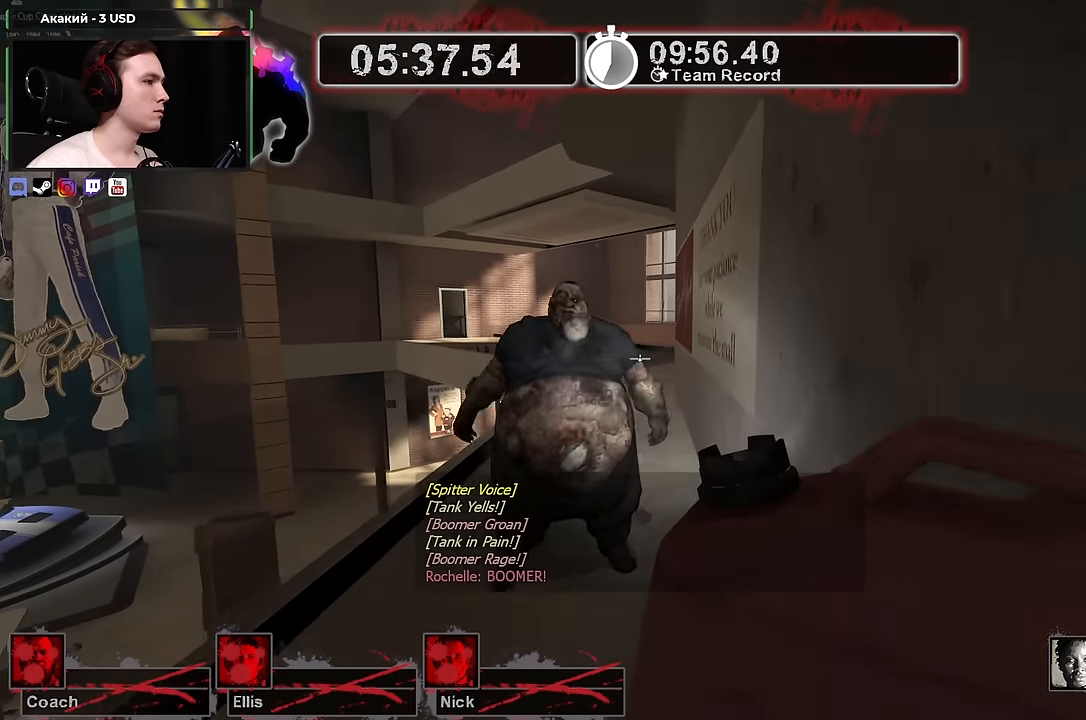
{"keys": ["d", "w"], "mouse": [], "events": [[50, "d", "down"], [384, "mouse_right", "up"]]}
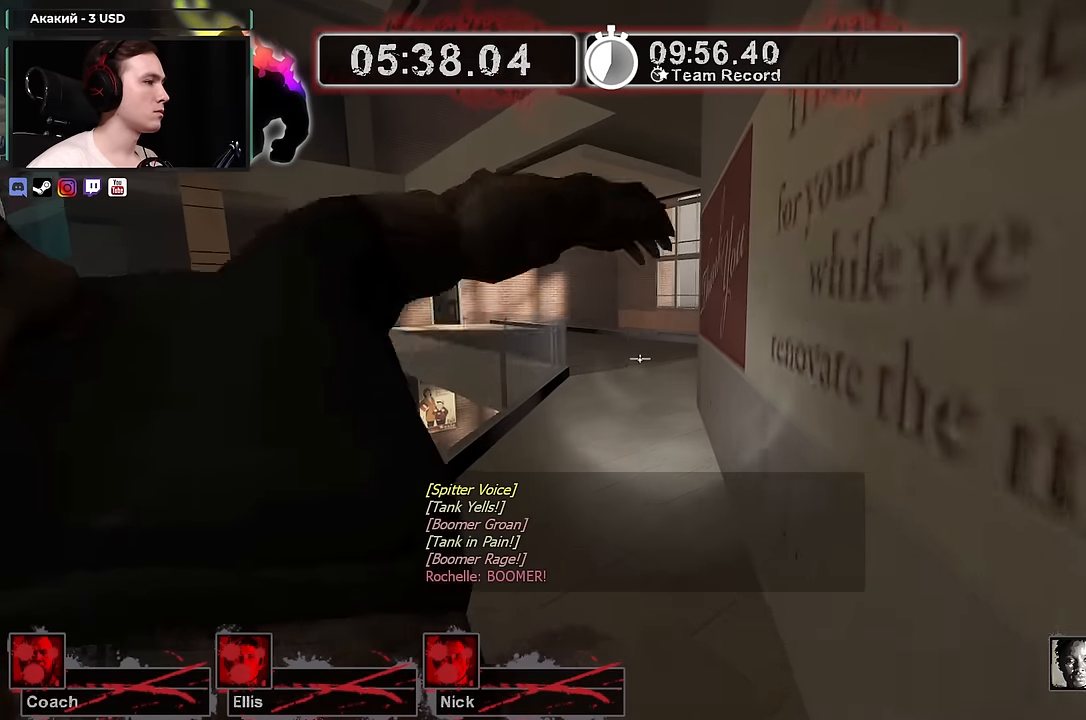
{"keys": ["d", "w"], "mouse": [], "events": []}
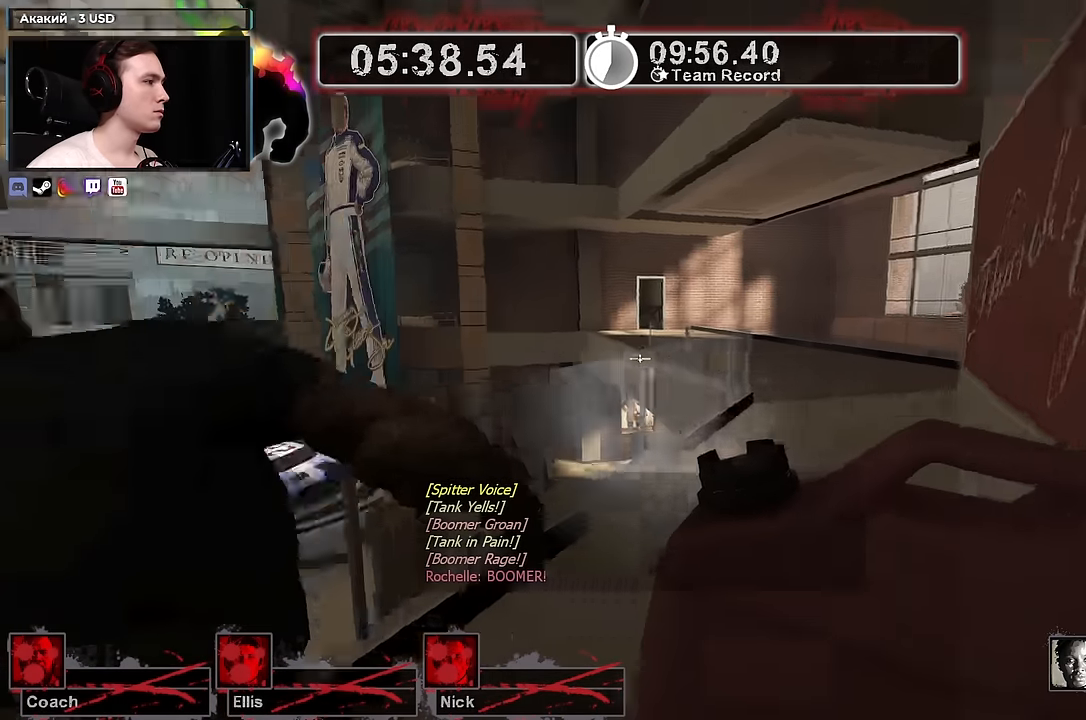
{"keys": ["d", "w"], "mouse": [], "events": [[267, "w", "up"], [467, "w", "down"]]}
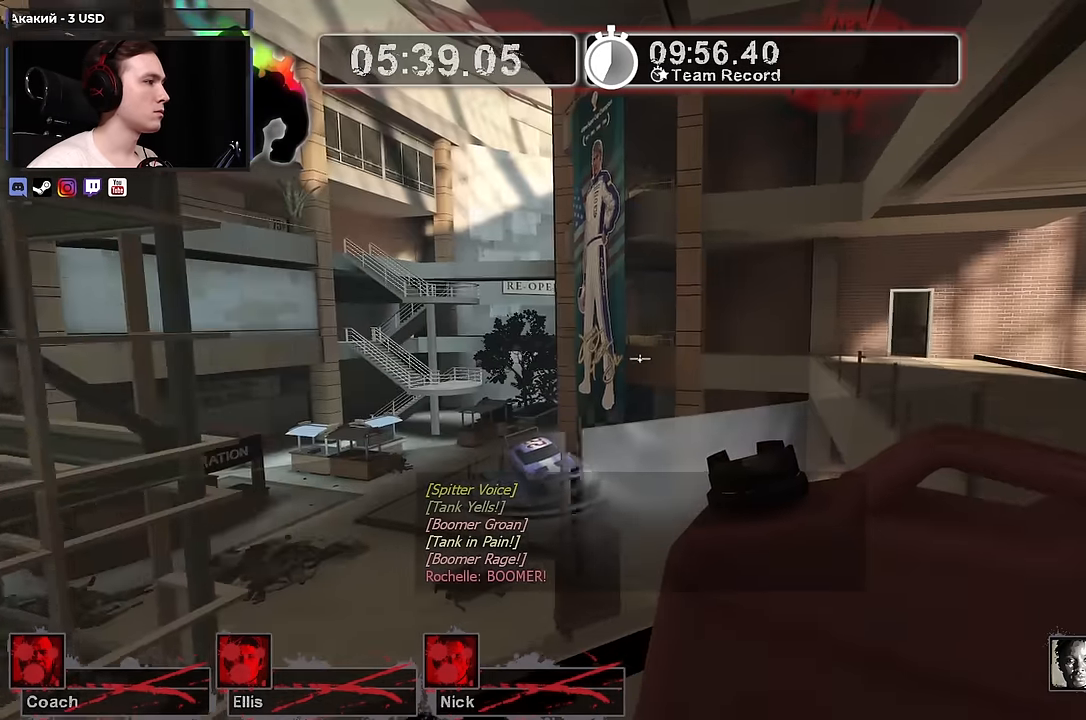
{"keys": ["d", "w"], "mouse": [], "events": []}
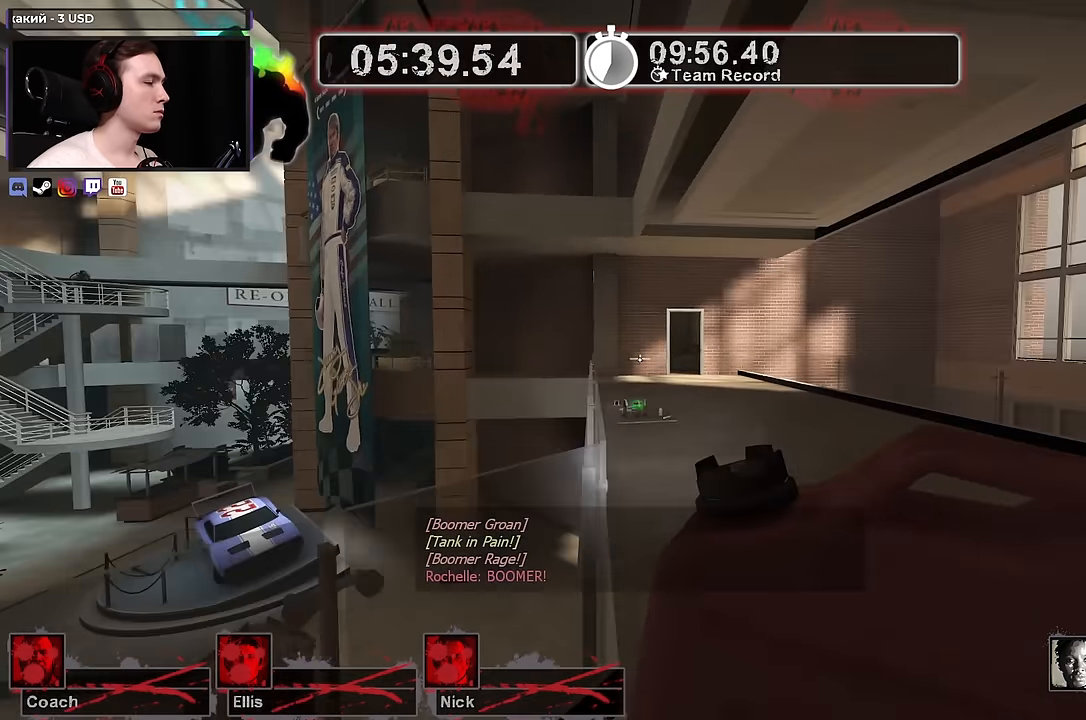
{"keys": ["w"], "mouse": [], "events": [[67, "d", "up"]]}
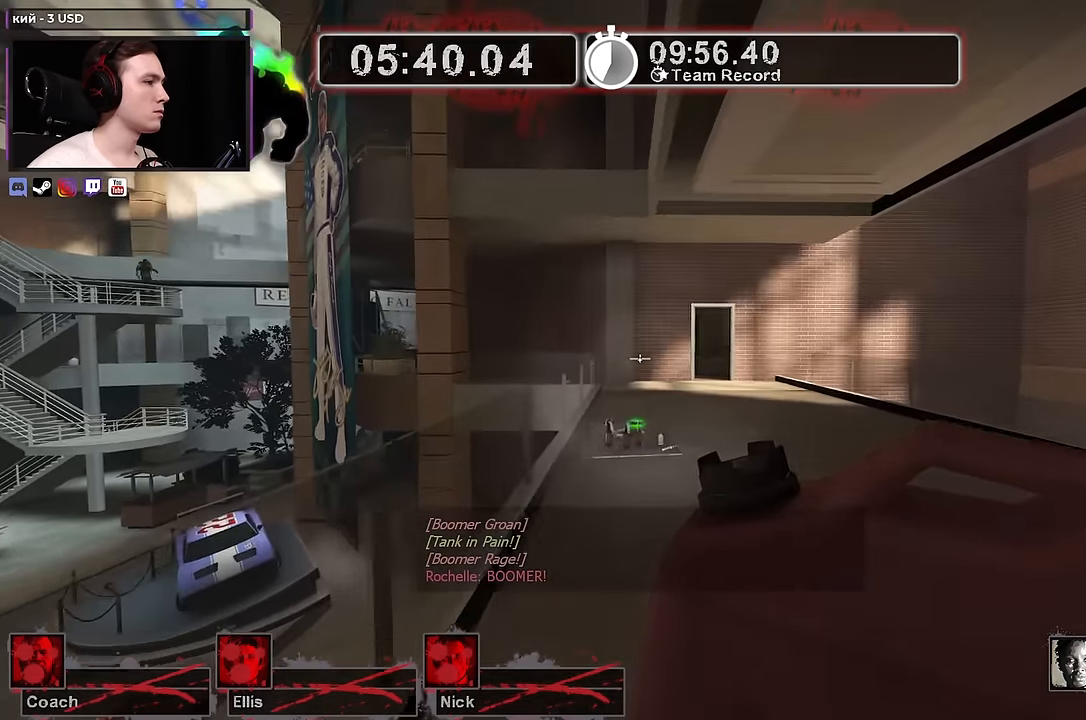
{"keys": ["w"], "mouse": [], "events": []}
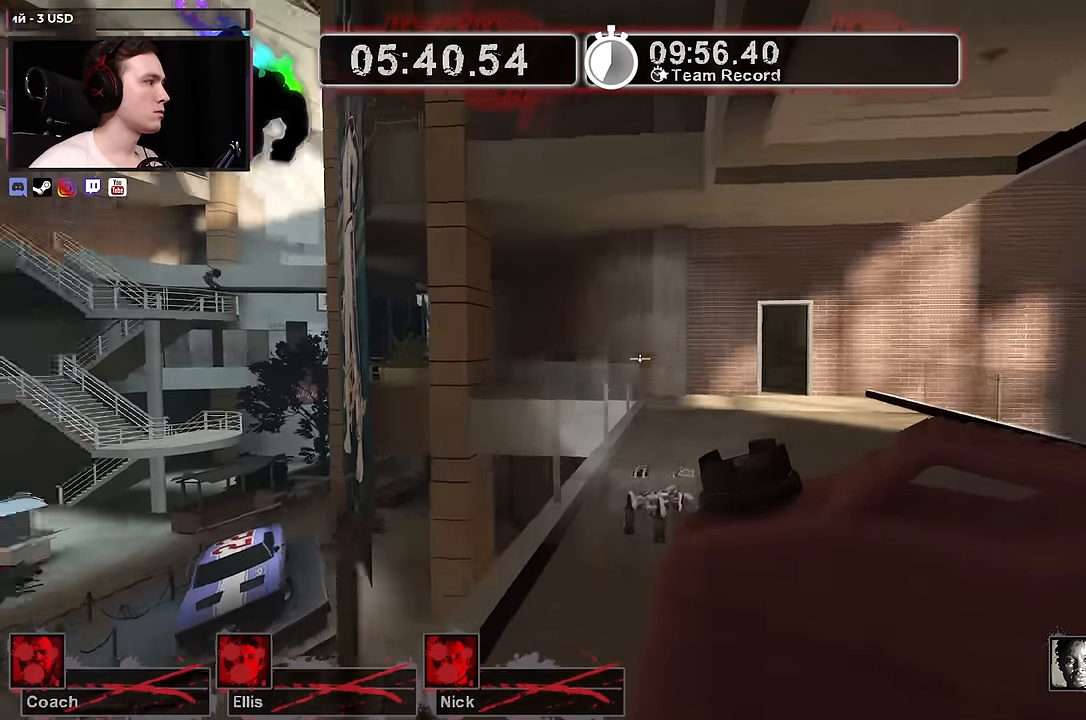
{"keys": ["d", "w"], "mouse": [], "events": [[17, "d", "down"]]}
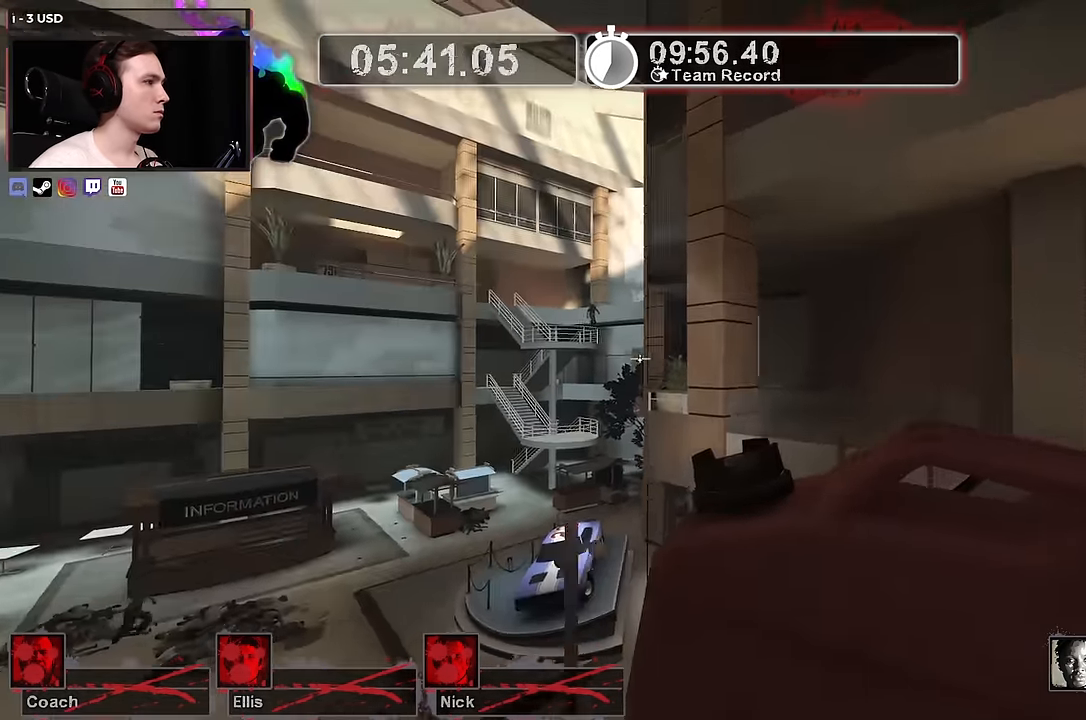
{"keys": ["d", "w"], "mouse": [], "events": [[33, "w", "up"], [116, "w", "down"]]}
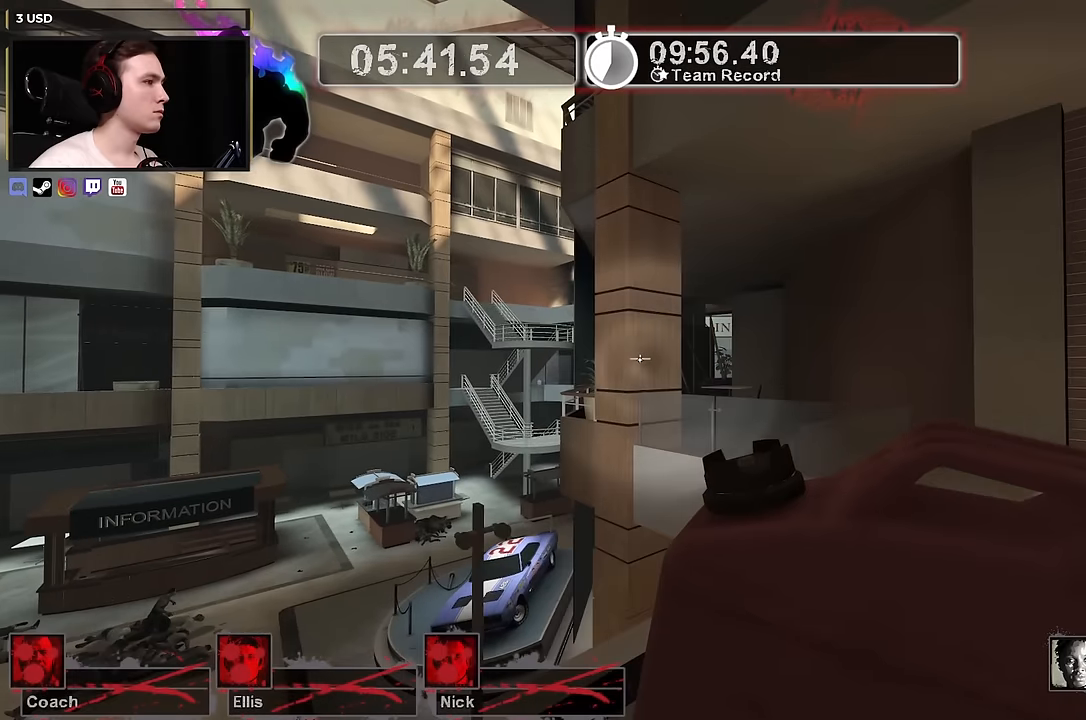
{"keys": ["d", "w"], "mouse": [], "events": []}
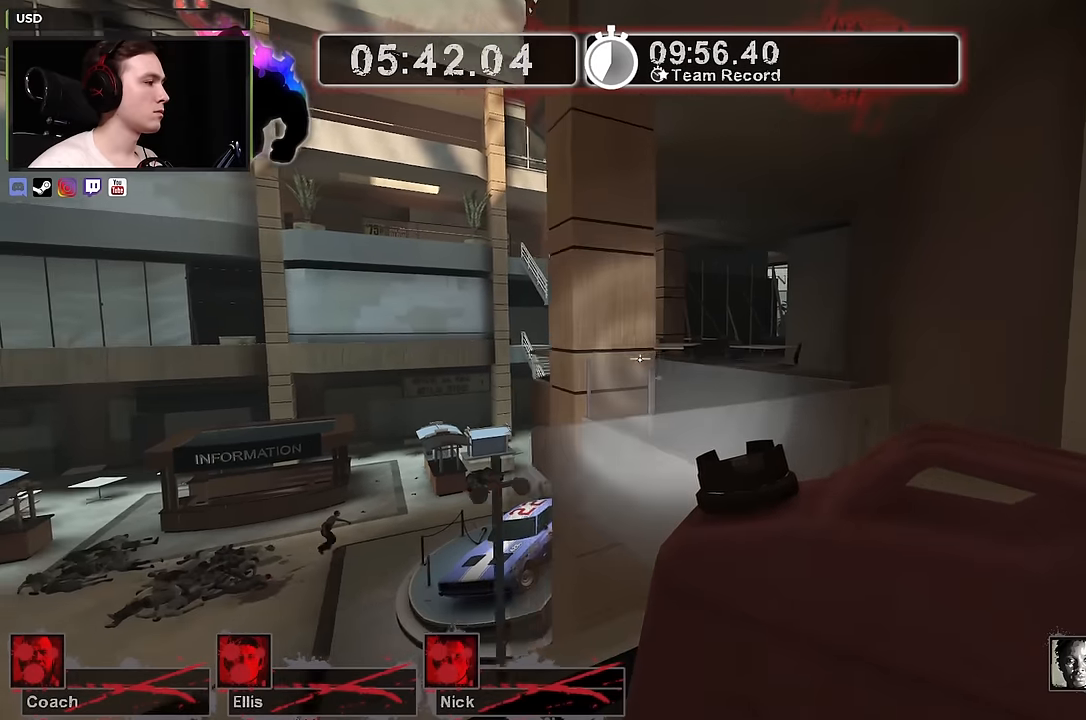
{"keys": ["d", "w"], "mouse": [], "events": [[50, "w", "up"], [150, "w", "down"]]}
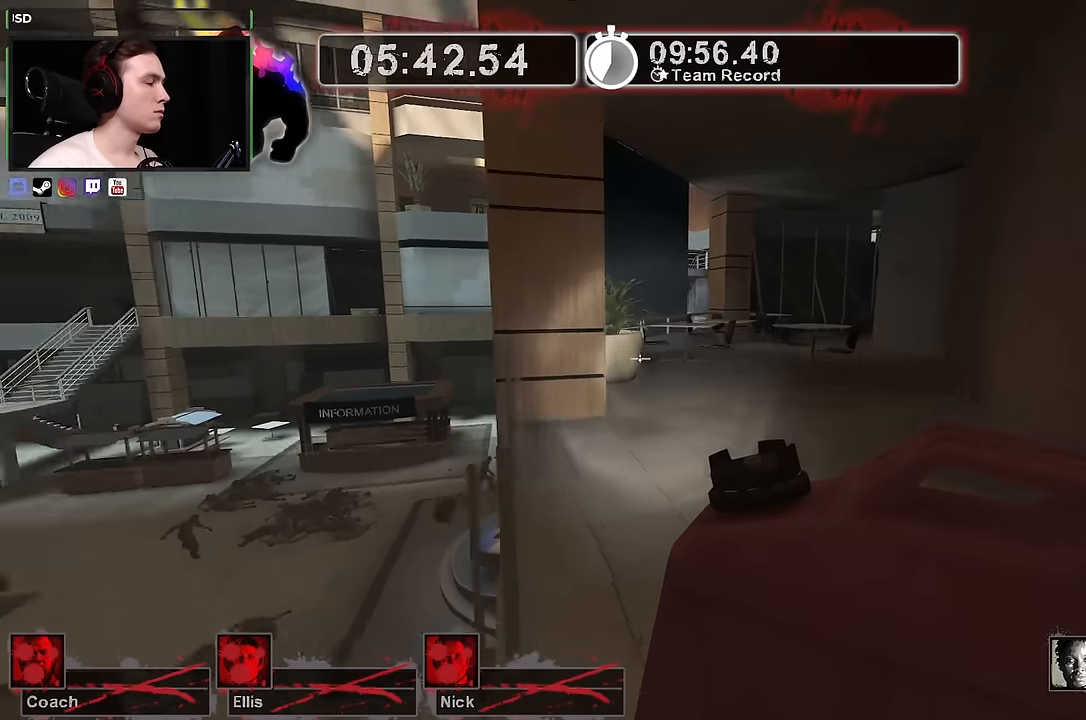
{"keys": ["d", "w"], "mouse": [], "events": [[33, "d", "up"], [350, "d", "down"]]}
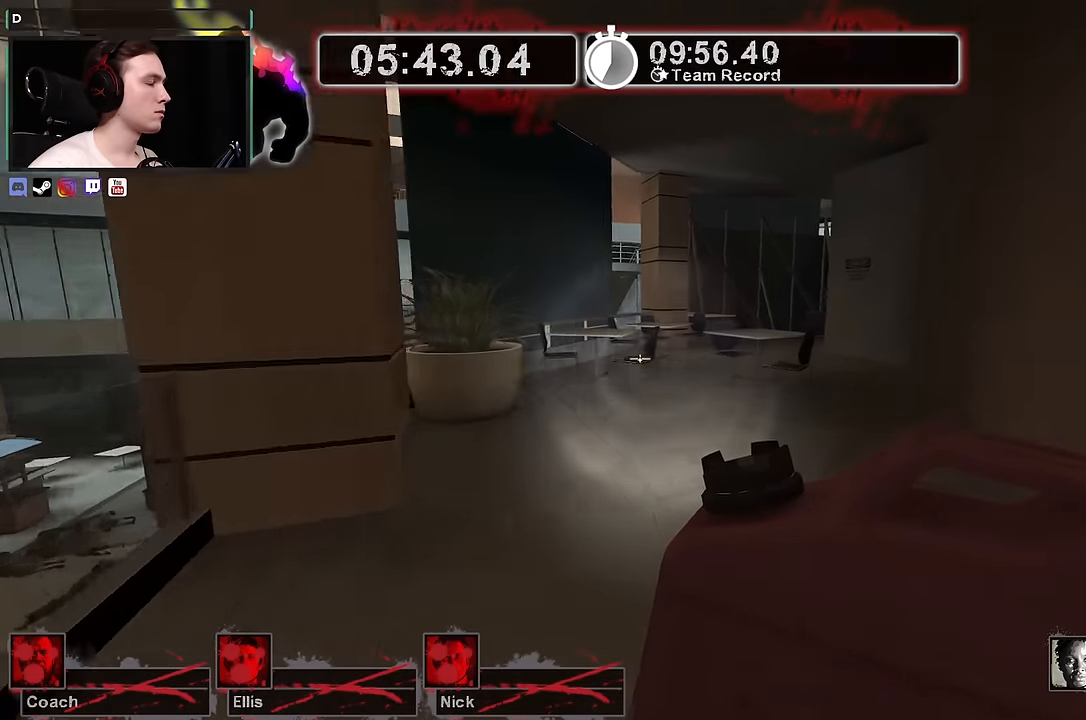
{"keys": ["w"], "mouse": [], "events": [[33, "d", "up"]]}
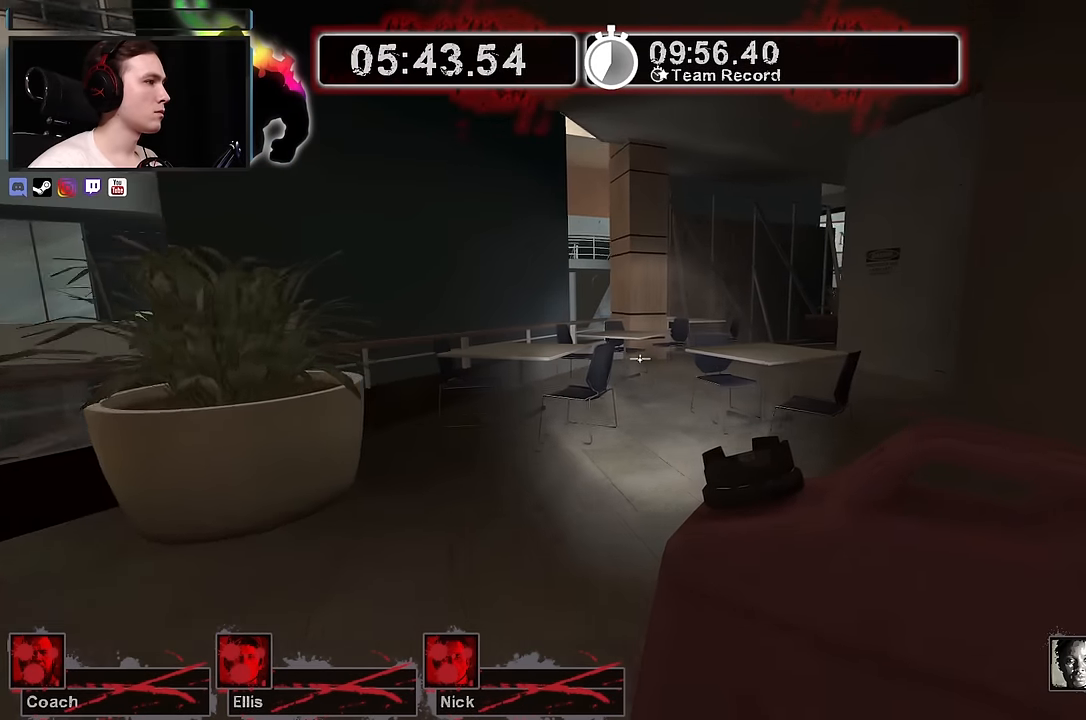
{"keys": ["w"], "mouse": [], "events": [[50, "a", "down"], [150, "a", "up"], [283, "d", "down"], [383, "d", "up"]]}
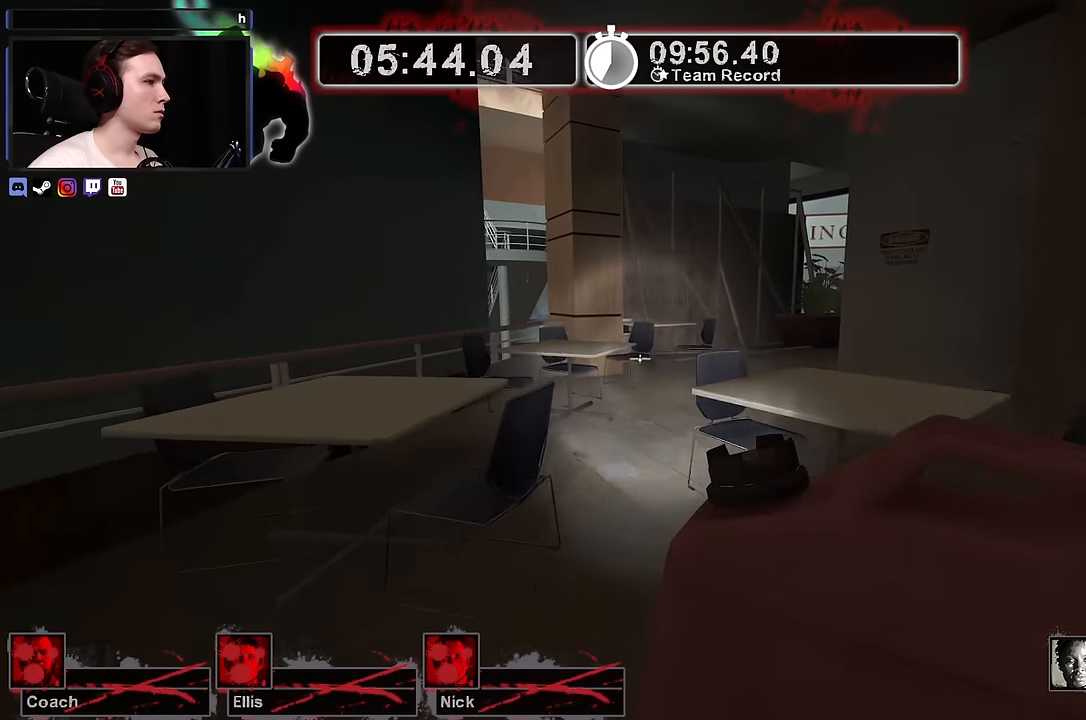
{"keys": ["w"], "mouse": [], "events": [[16, "a", "down"], [166, "a", "up"]]}
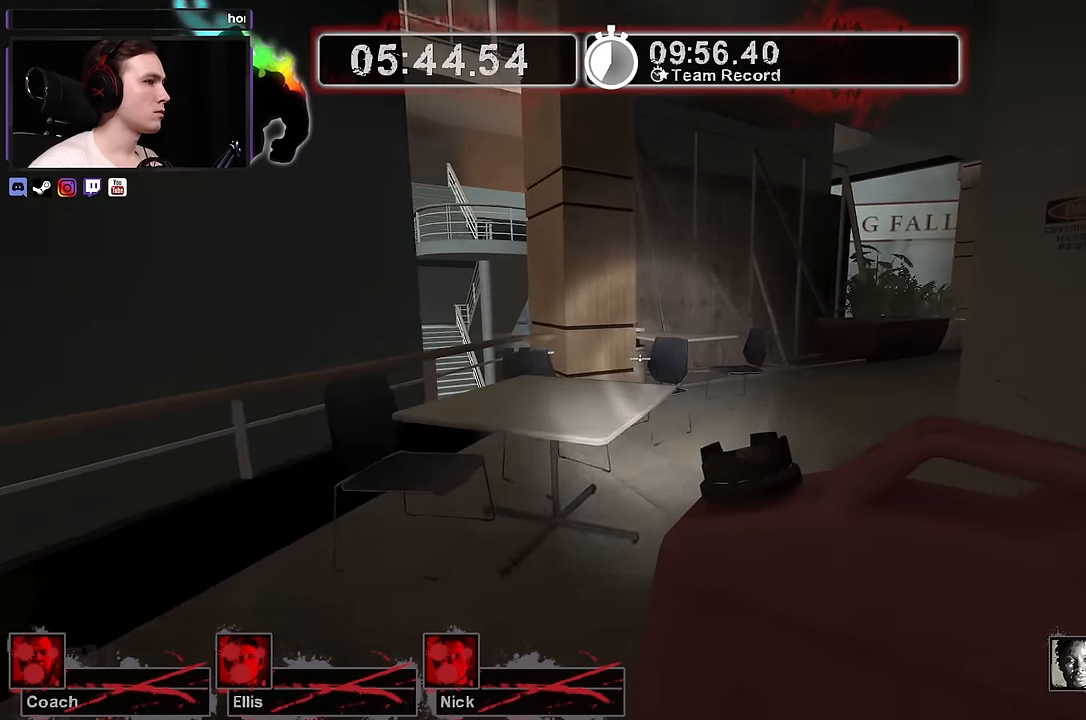
{"keys": ["w"], "mouse": [], "events": [[50, "d", "down"], [183, "d", "up"]]}
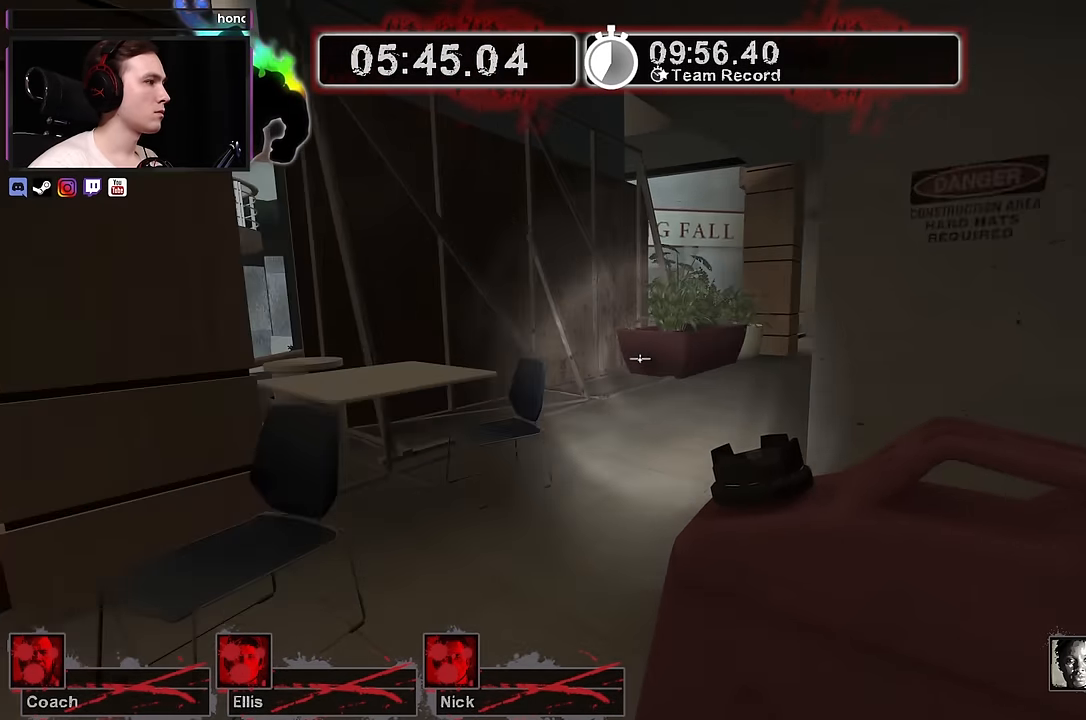
{"keys": ["w"], "mouse": [], "events": [[283, "d", "down"], [383, "d", "up"]]}
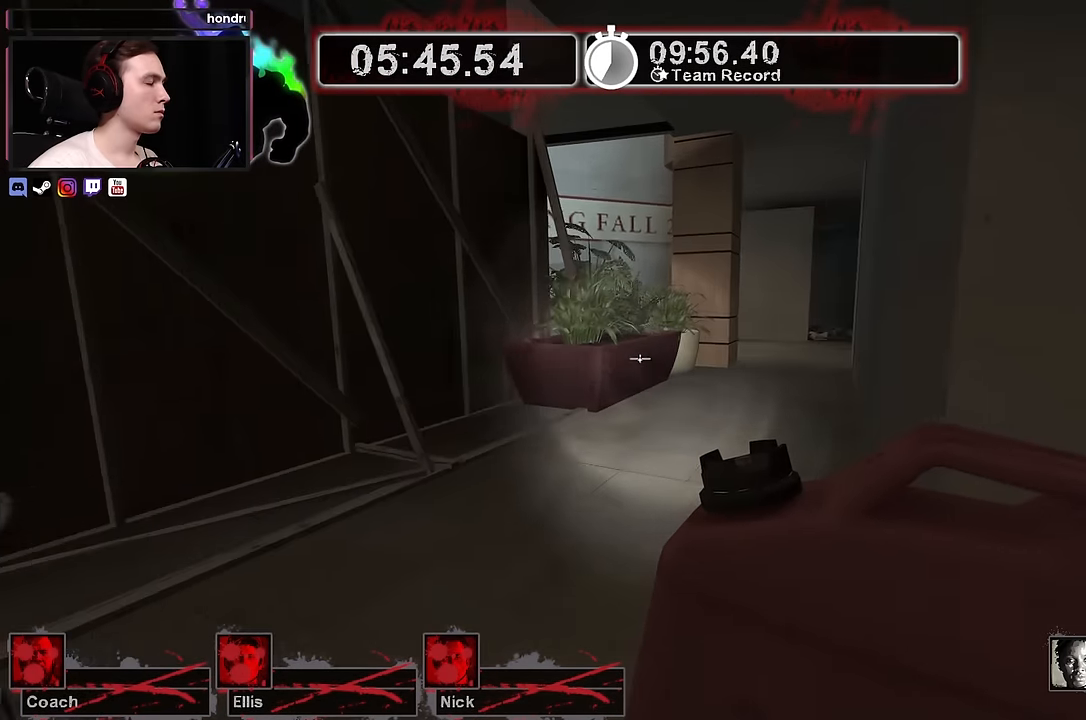
{"keys": ["w"], "mouse": [], "events": []}
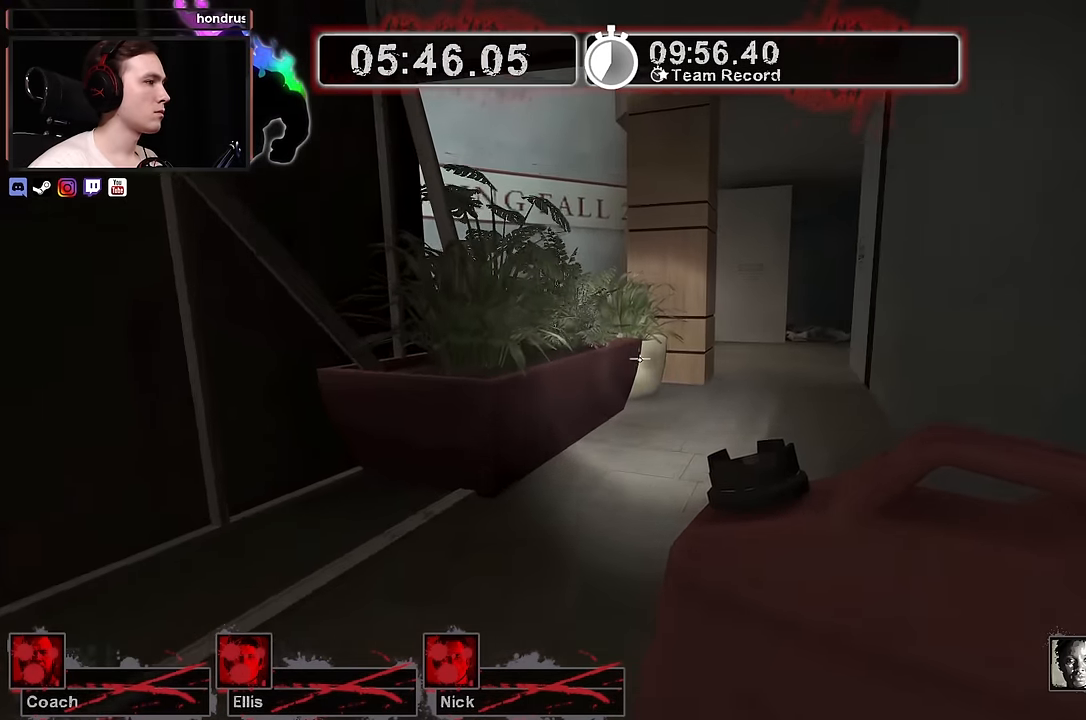
{"keys": ["w"], "mouse": [], "events": []}
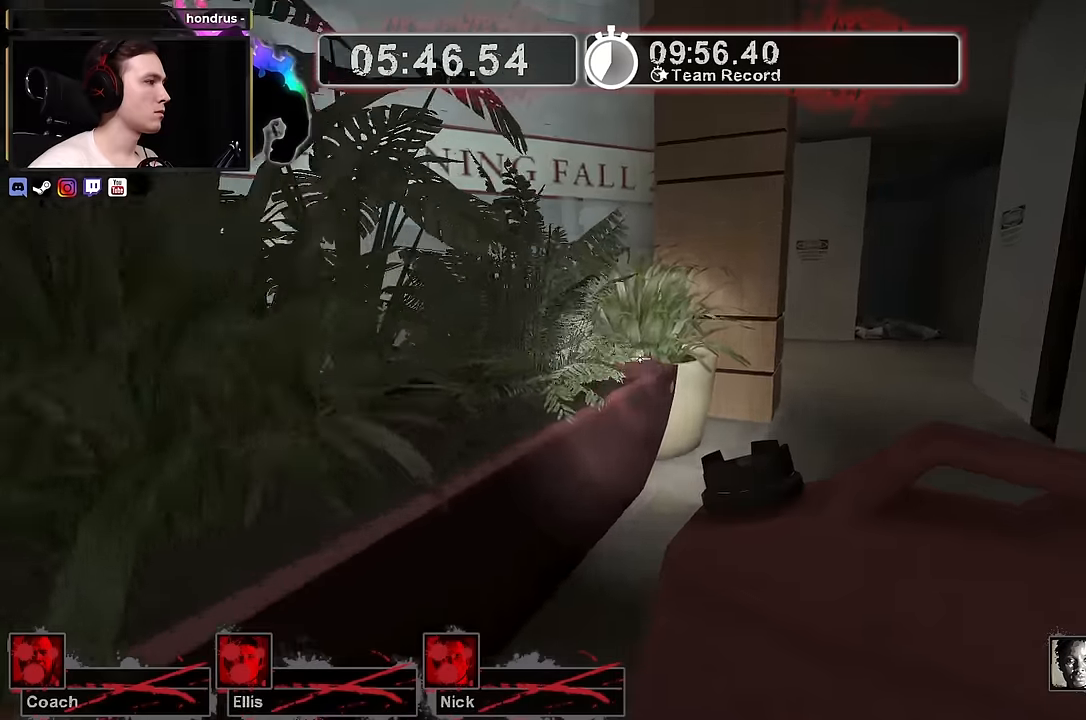
{"keys": ["w"], "mouse": [], "events": [[17, "space", "down"], [67, "a", "down"], [67, "w", "up"], [150, "space", "up"], [333, "w", "down"], [383, "a", "up"]]}
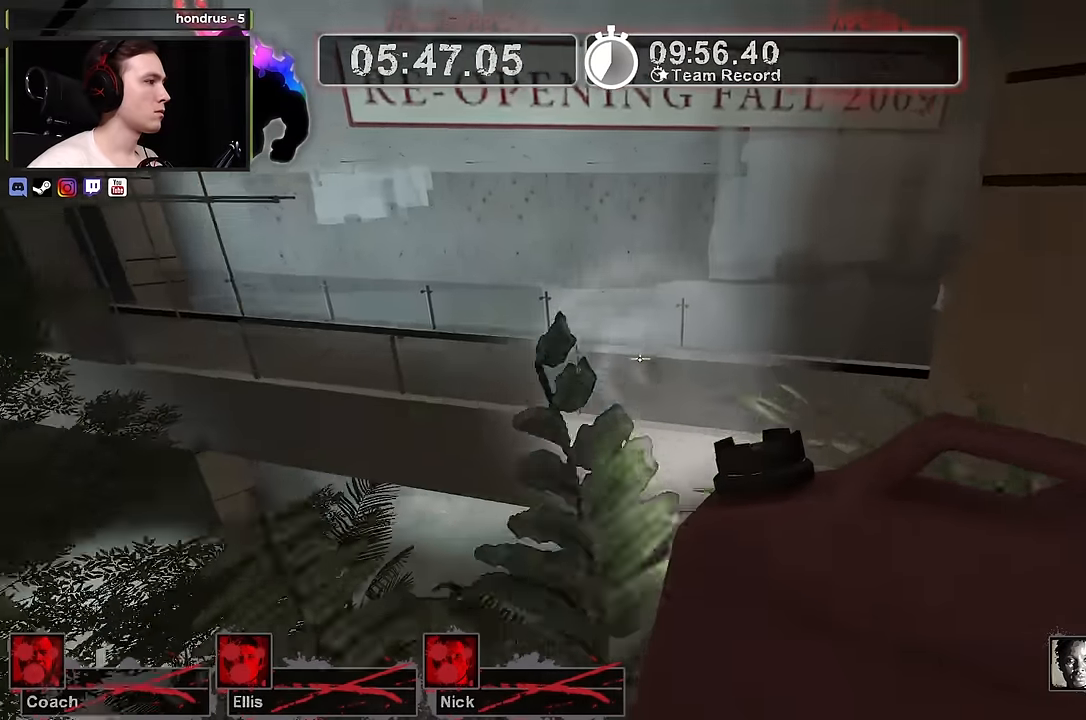
{"keys": ["d"], "mouse": [], "events": [[267, "space", "down"], [350, "d", "down"], [433, "space", "up"], [433, "w", "up"]]}
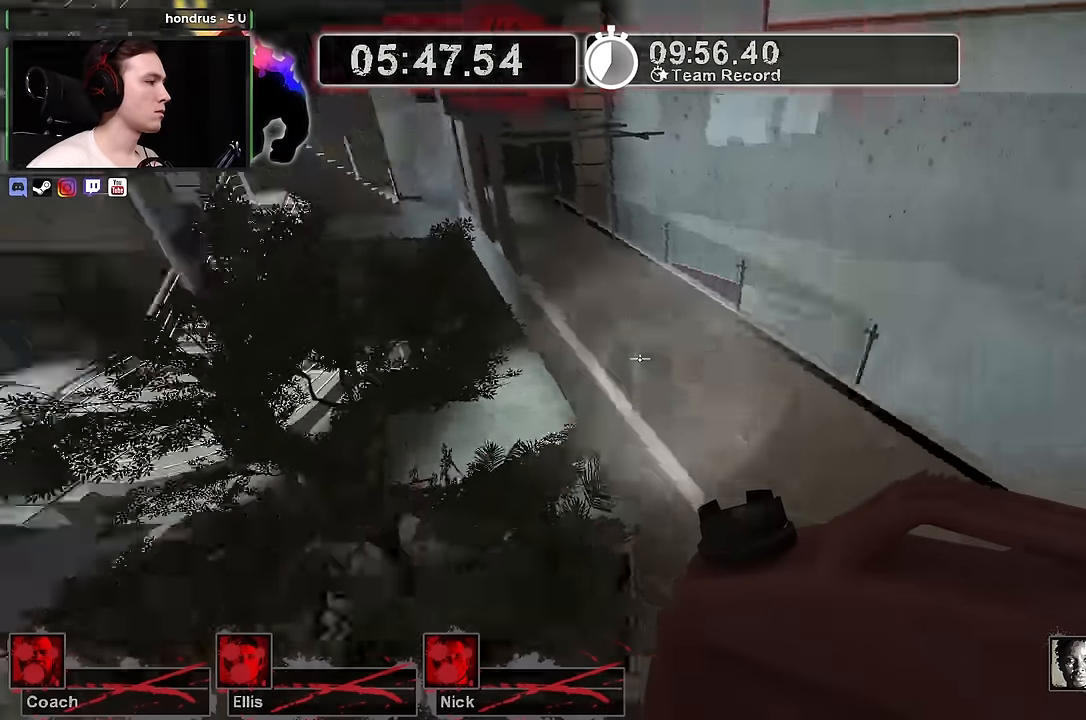
{"keys": [], "mouse": [], "events": [[317, "w", "down"], [417, "d", "up"], [450, "w", "up"]]}
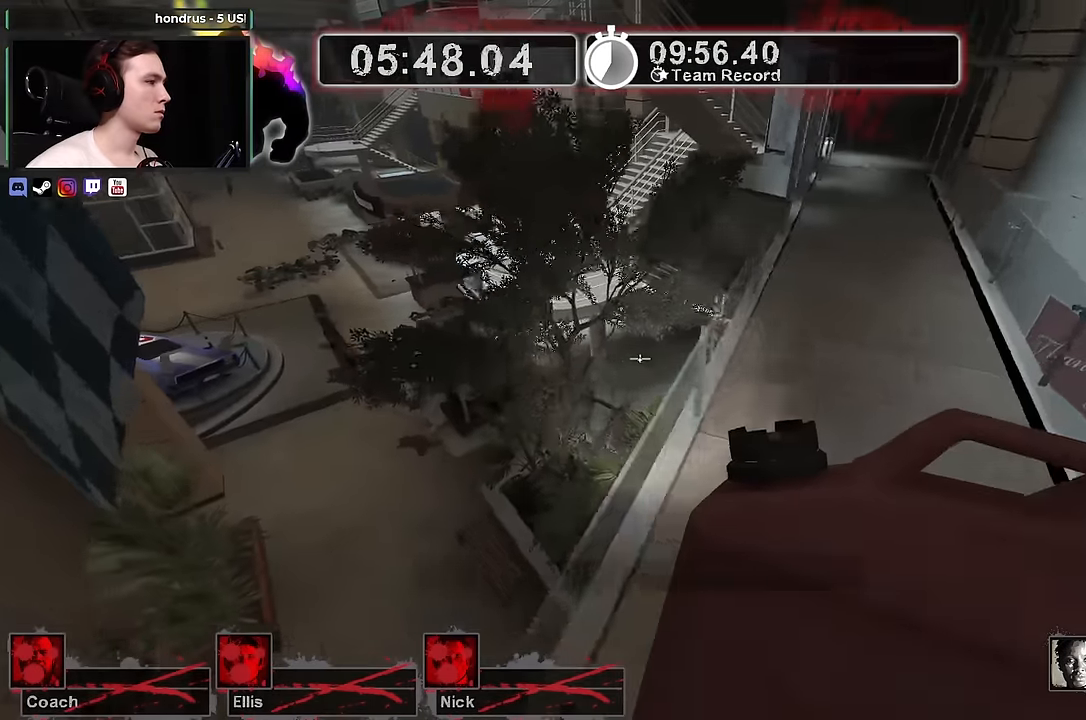
{"keys": ["w"], "mouse": [], "events": [[200, "a", "down"], [383, "w", "down"], [483, "a", "up"]]}
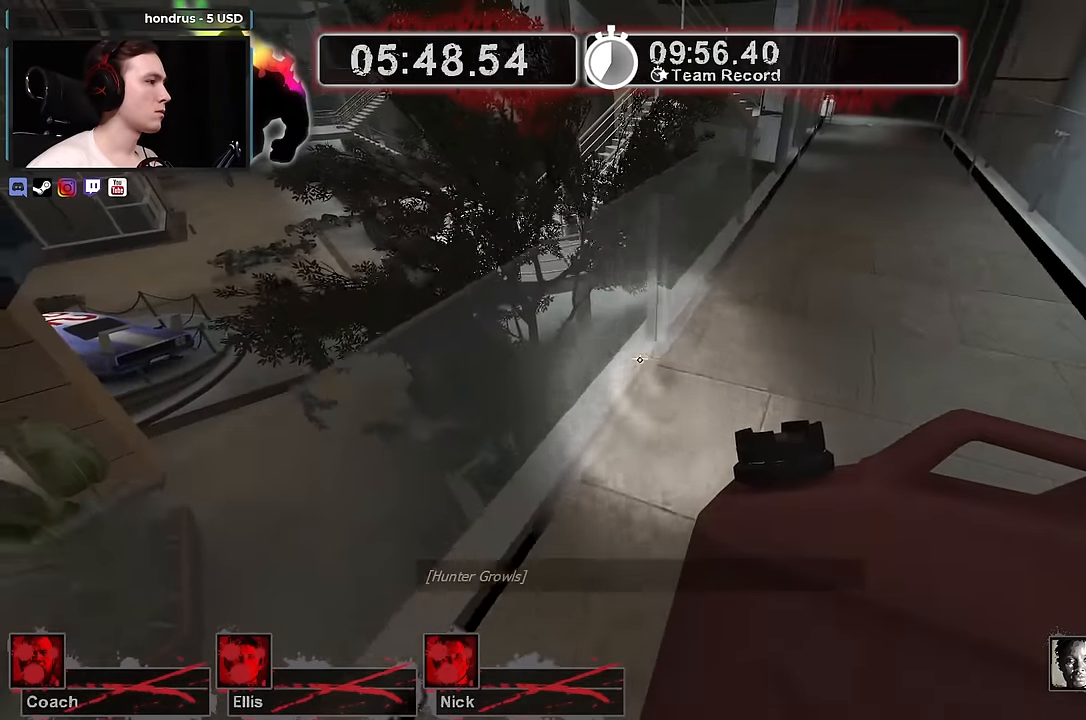
{"keys": ["d", "w"], "mouse": [], "events": [[33, "w", "up"], [300, "d", "down"], [400, "w", "down"]]}
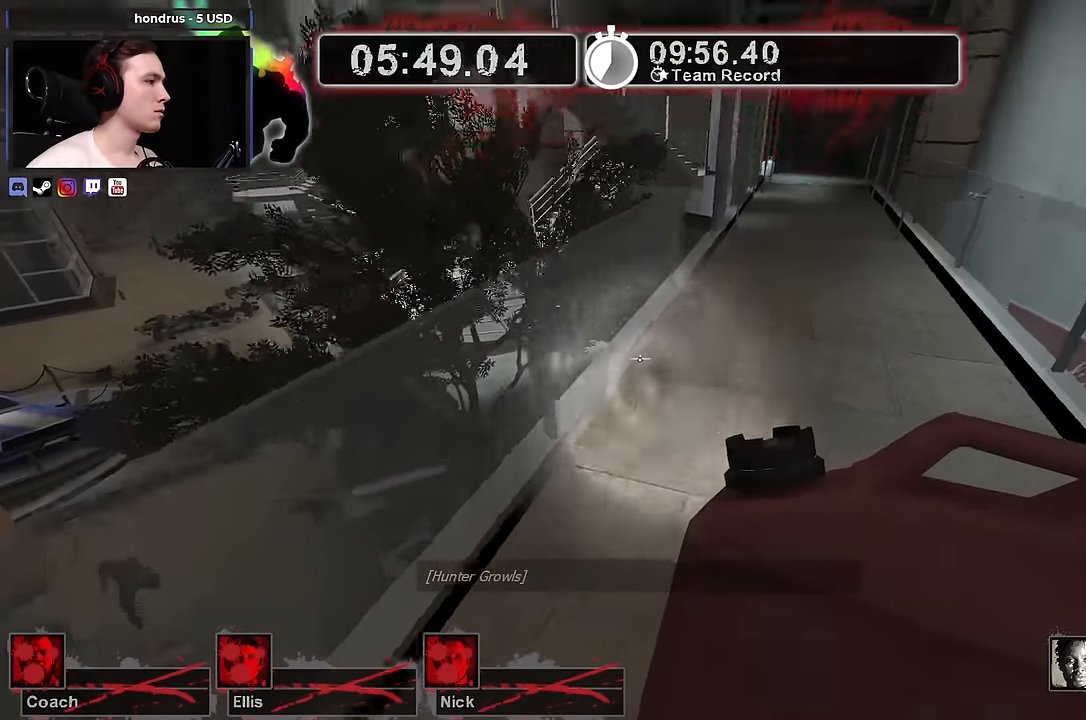
{"keys": ["d", "w"], "mouse": [], "events": [[83, "d", "up"], [367, "d", "down"]]}
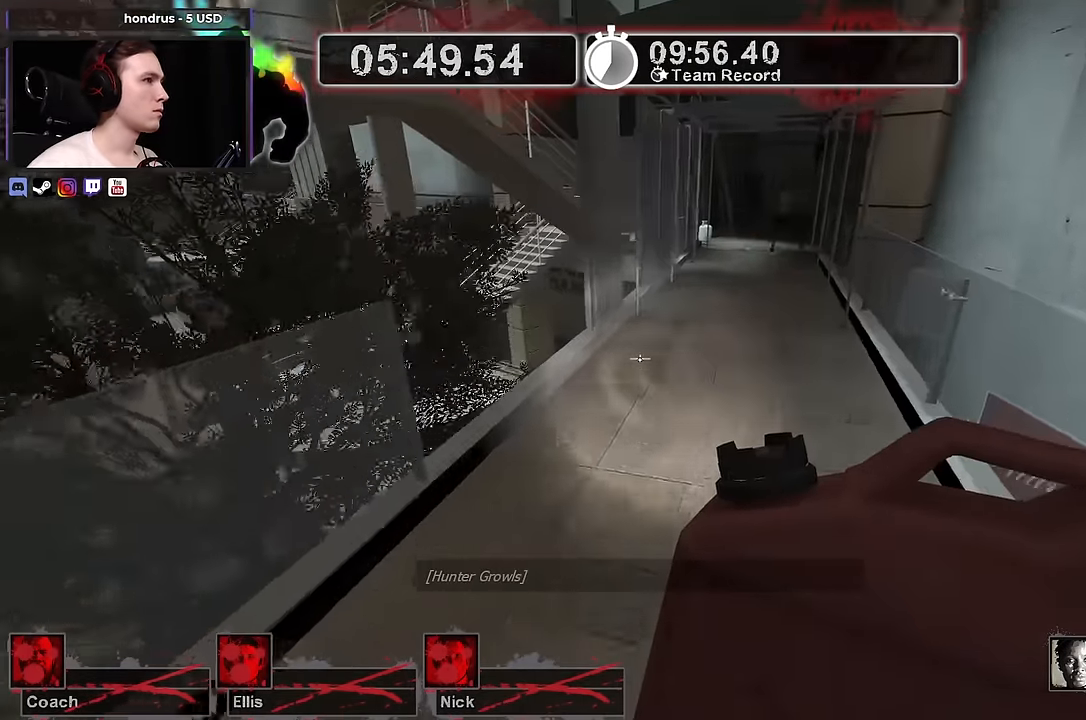
{"keys": ["a", "w"], "mouse": [], "events": [[50, "d", "up"], [433, "a", "down"]]}